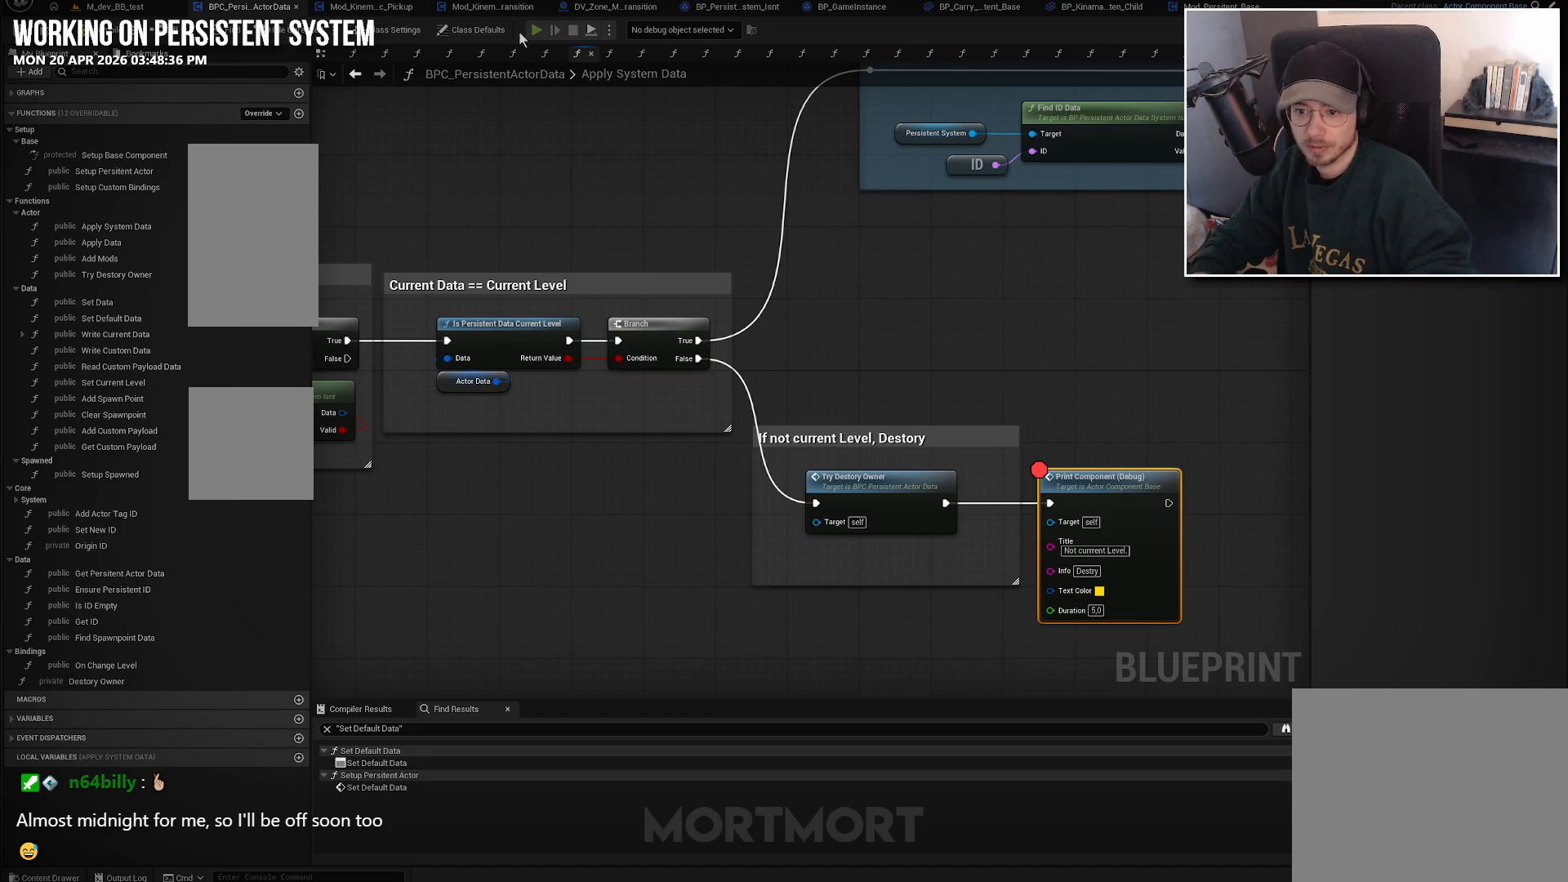
Gameplay with a controller (Xbox layout); each line is a JSON object with the inputs held at the frame after it. "events" lists button and stick changes between this image and that frame as [ms after this image, input, new state], when the widget could be followed in between.
{"buttons": [], "left_stick": "center", "right_stick": "up-left", "events": [[500, "right_stick", "up-left"]]}
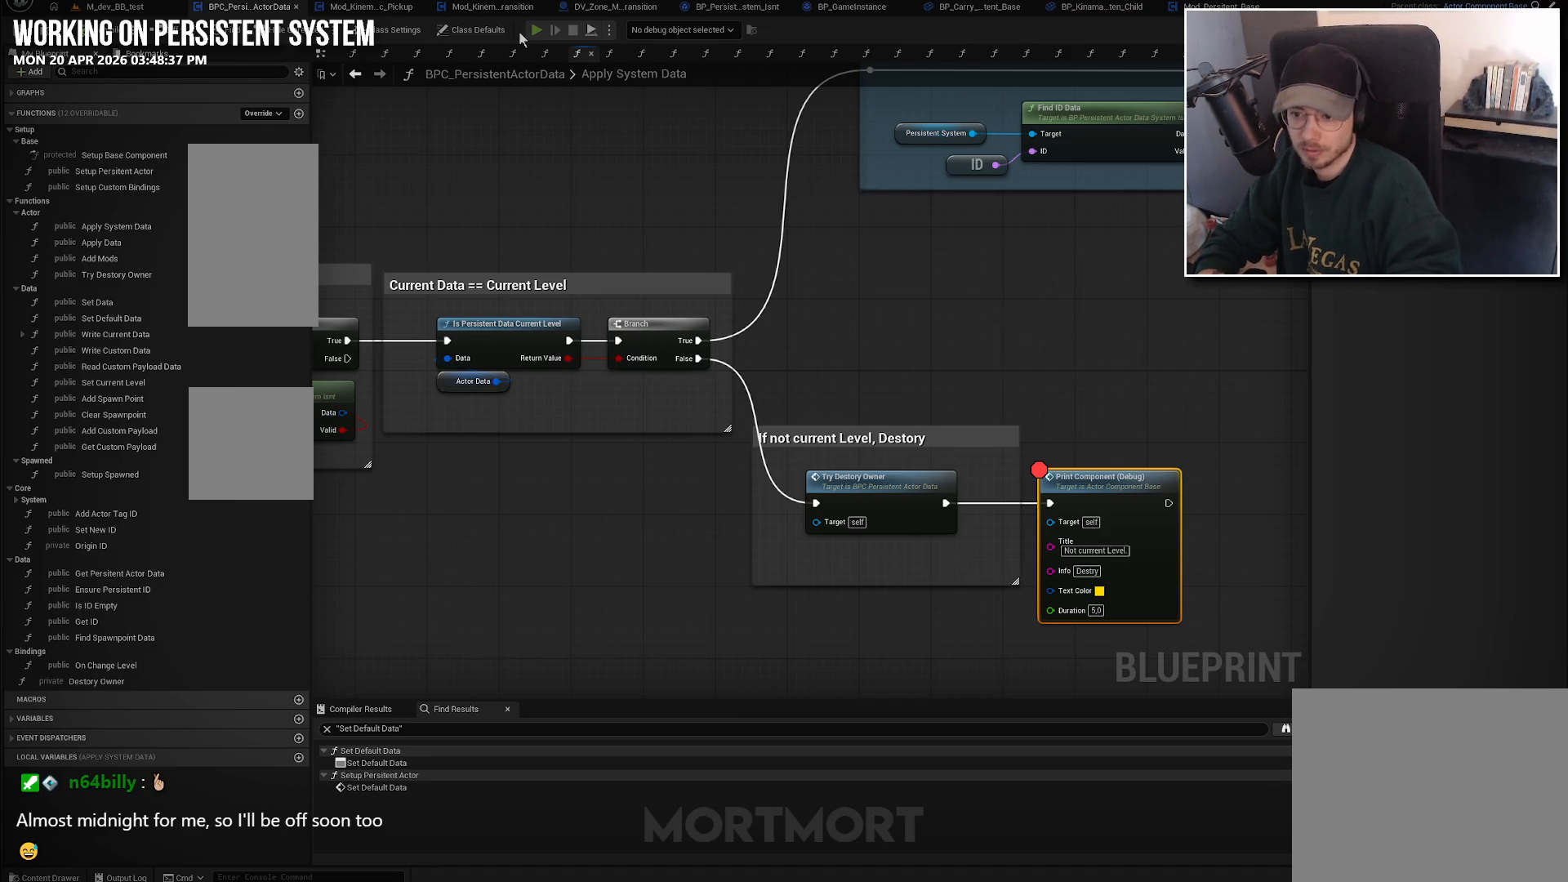
{"buttons": [], "left_stick": "center", "right_stick": "center", "events": [[50, "right_stick", "center"]]}
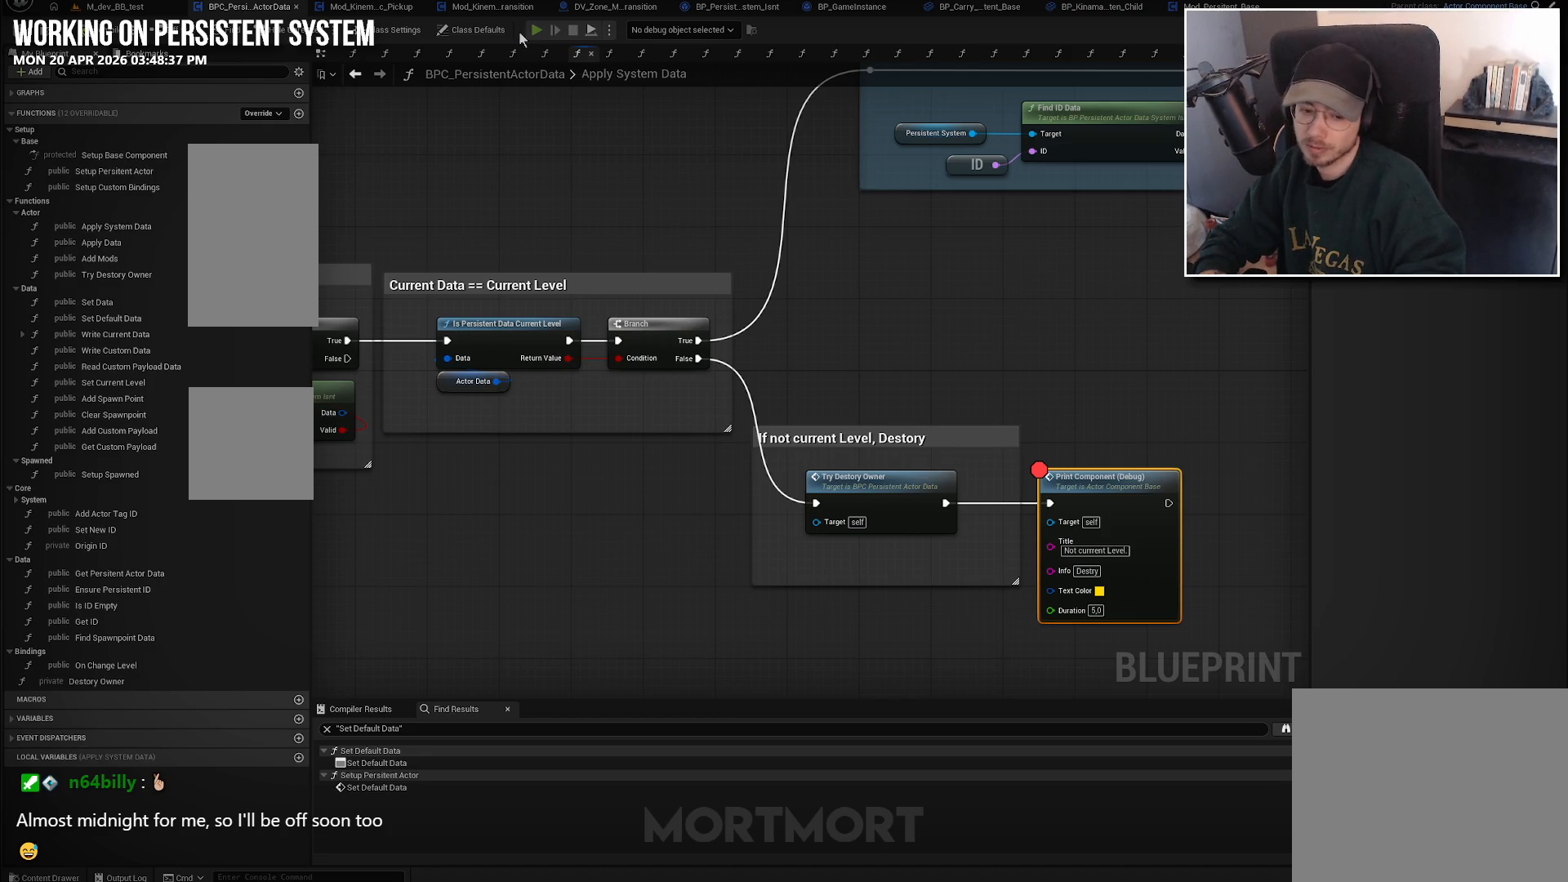
{"buttons": [], "left_stick": "center", "right_stick": "center", "events": []}
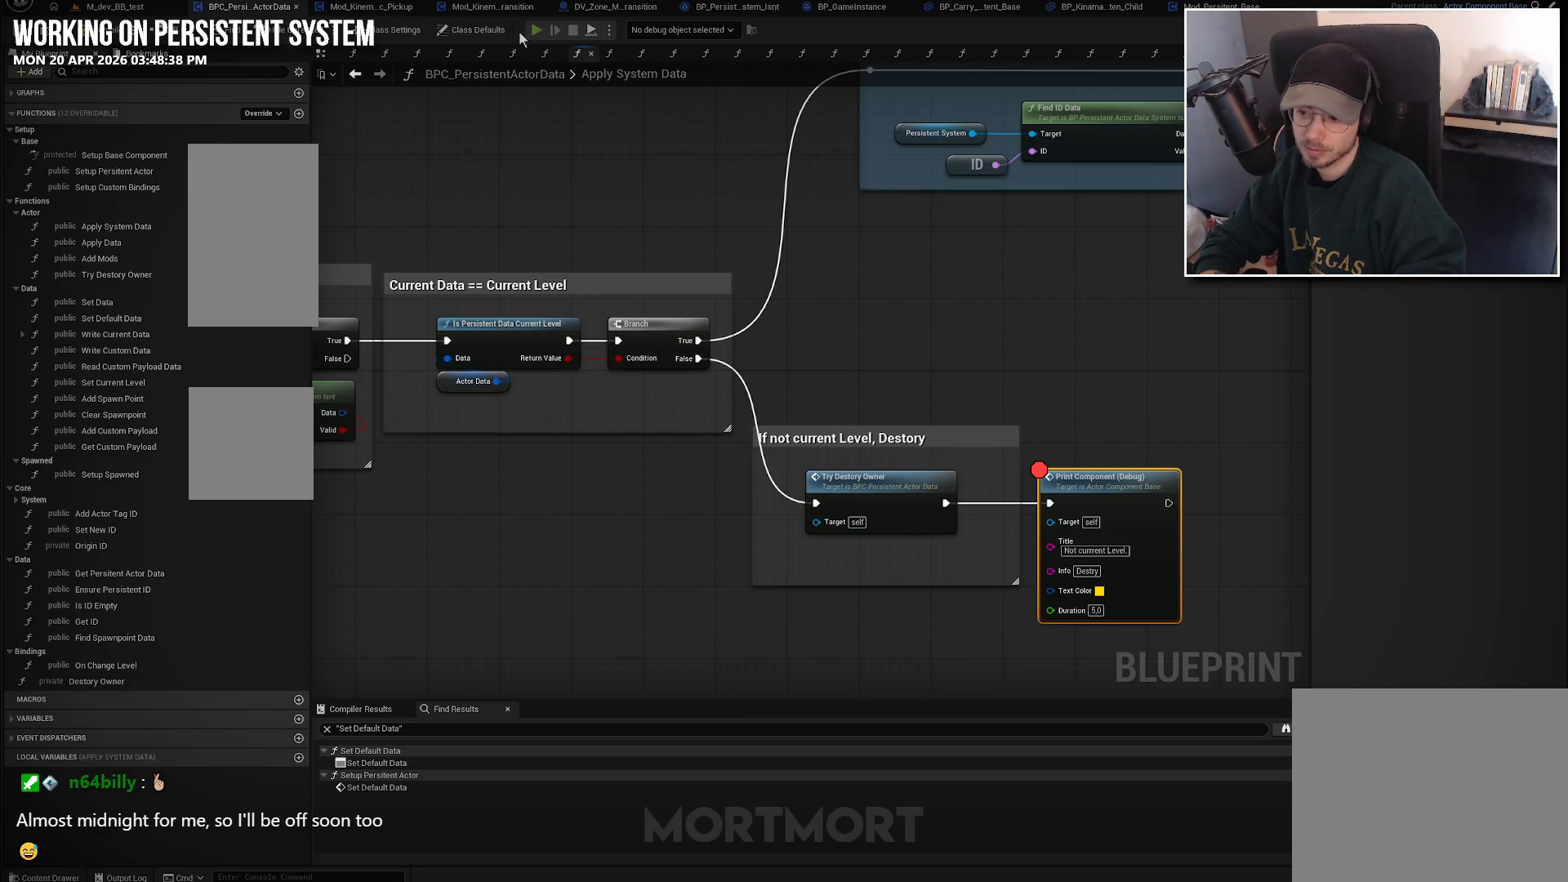
{"buttons": [], "left_stick": "center", "right_stick": "center", "events": []}
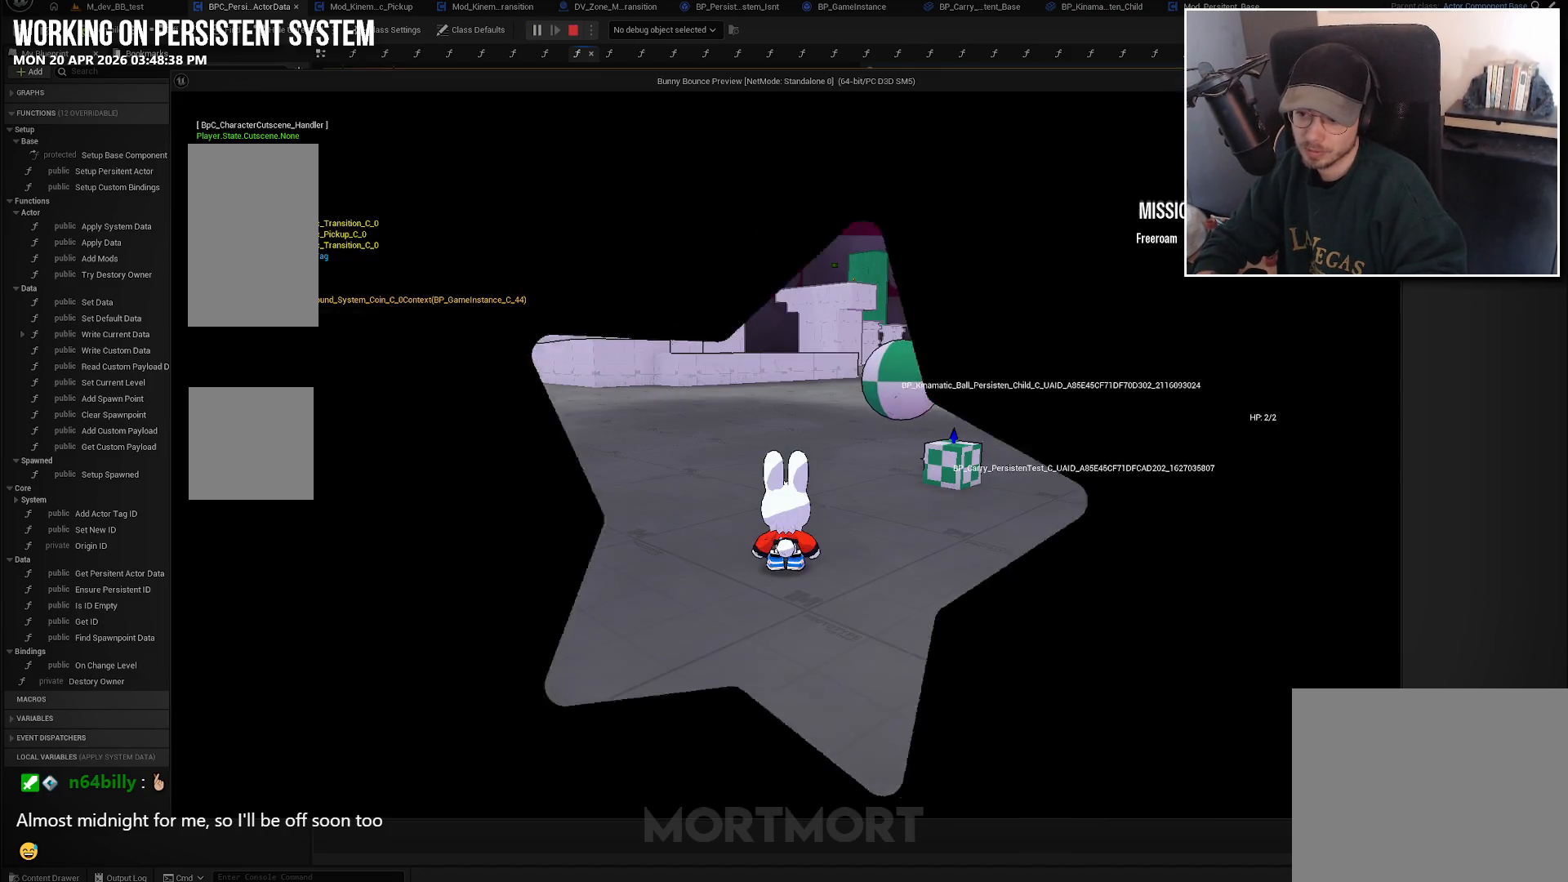
{"buttons": [], "left_stick": "up-right", "right_stick": "center", "events": [[433, "left_stick", "up-right"]]}
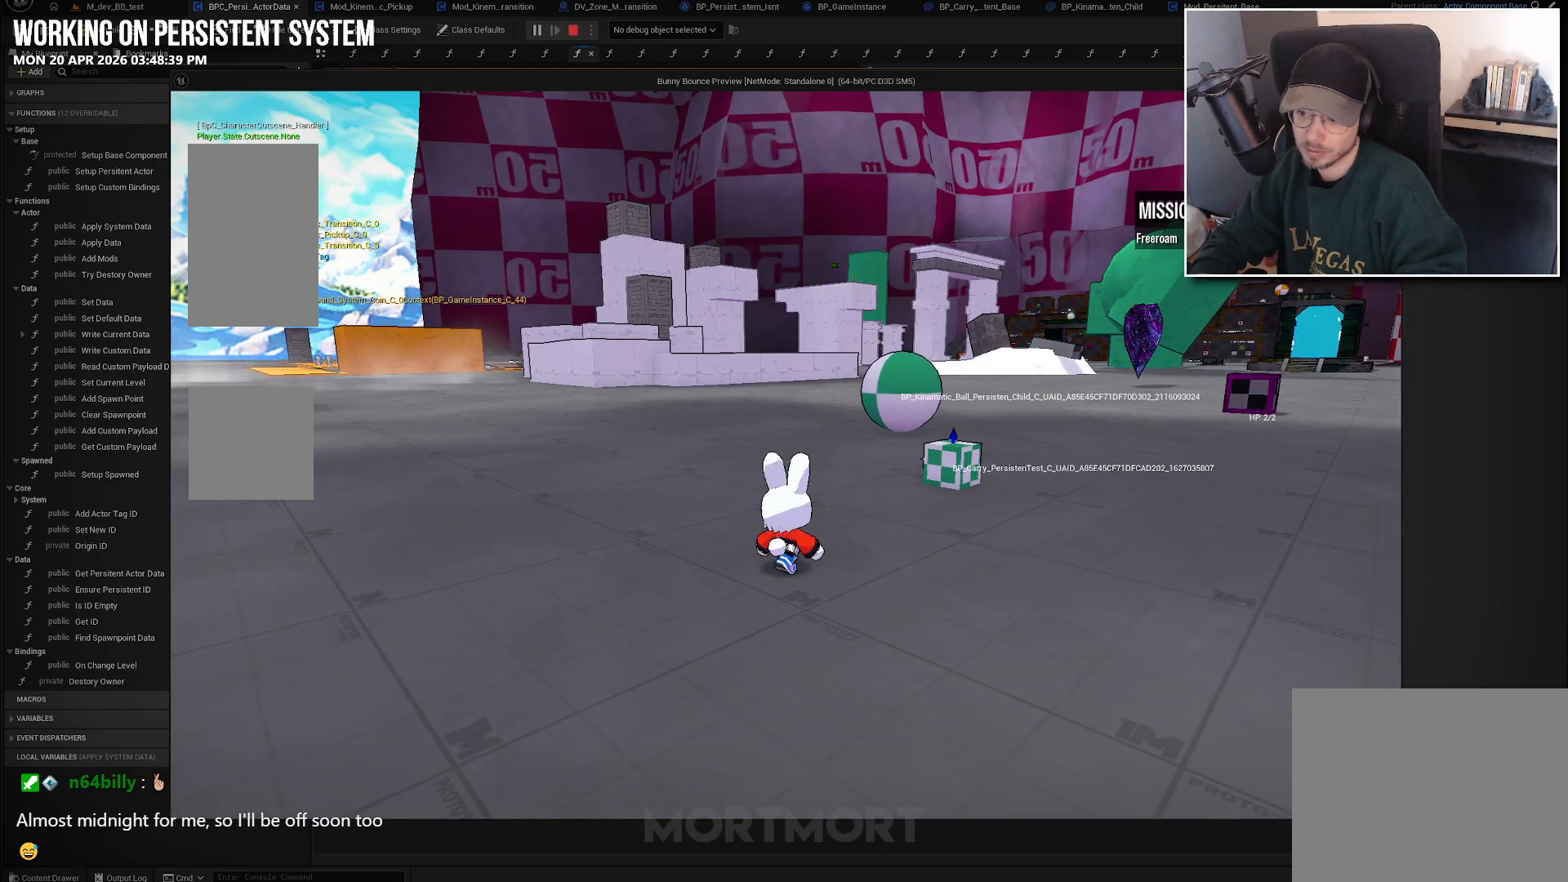
{"buttons": [], "left_stick": "up-right", "right_stick": "center", "events": []}
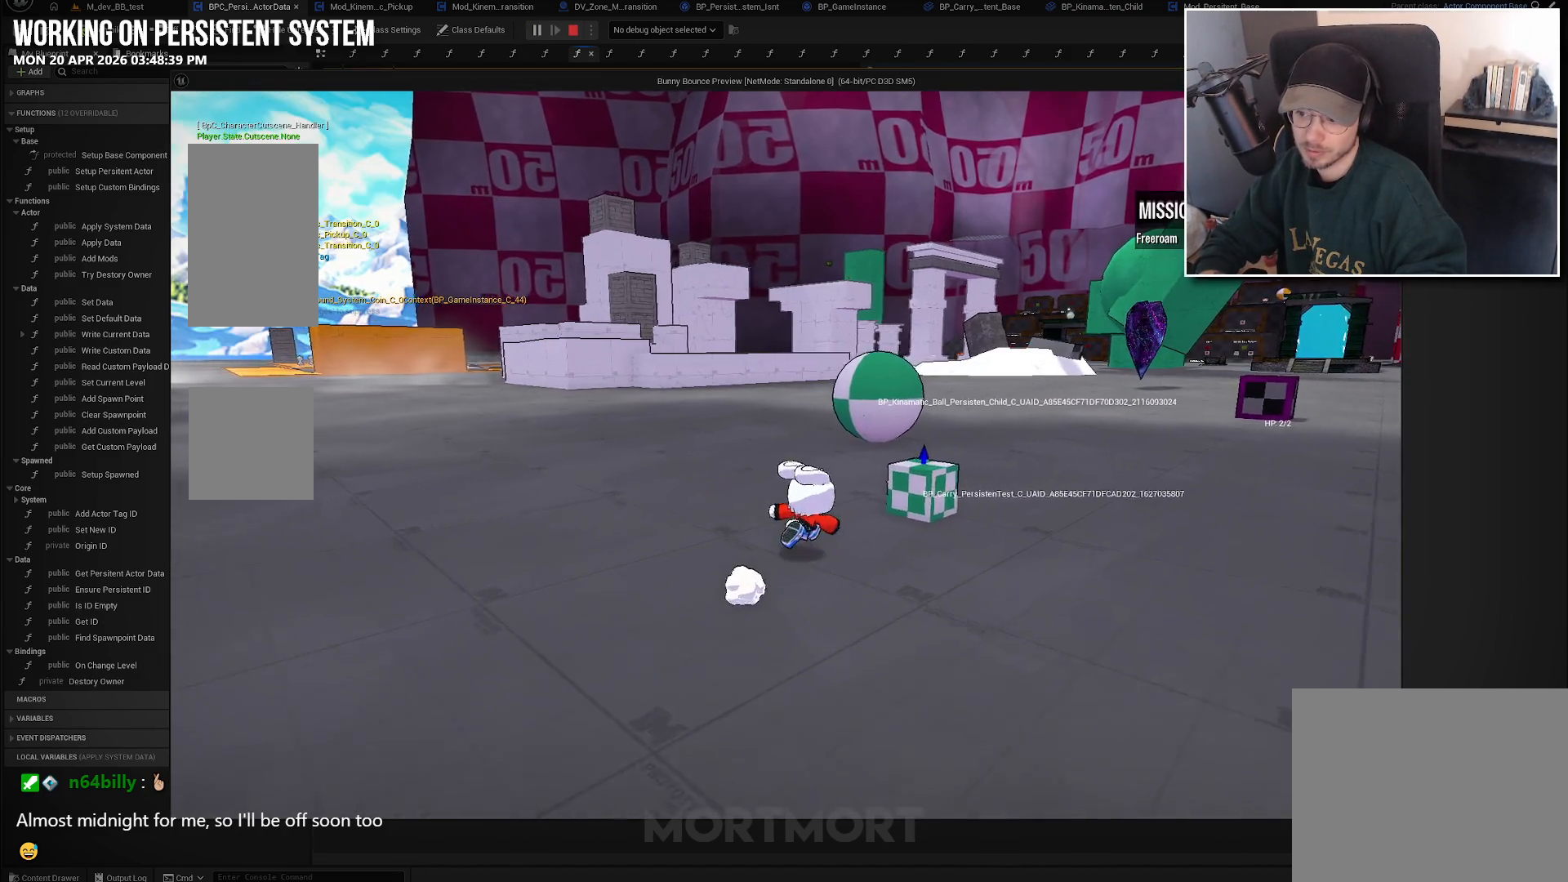
{"buttons": [], "left_stick": "left", "right_stick": "center", "events": [[333, "Y", "down"], [350, "left_stick", "center"], [416, "Y", "up"], [483, "left_stick", "left"]]}
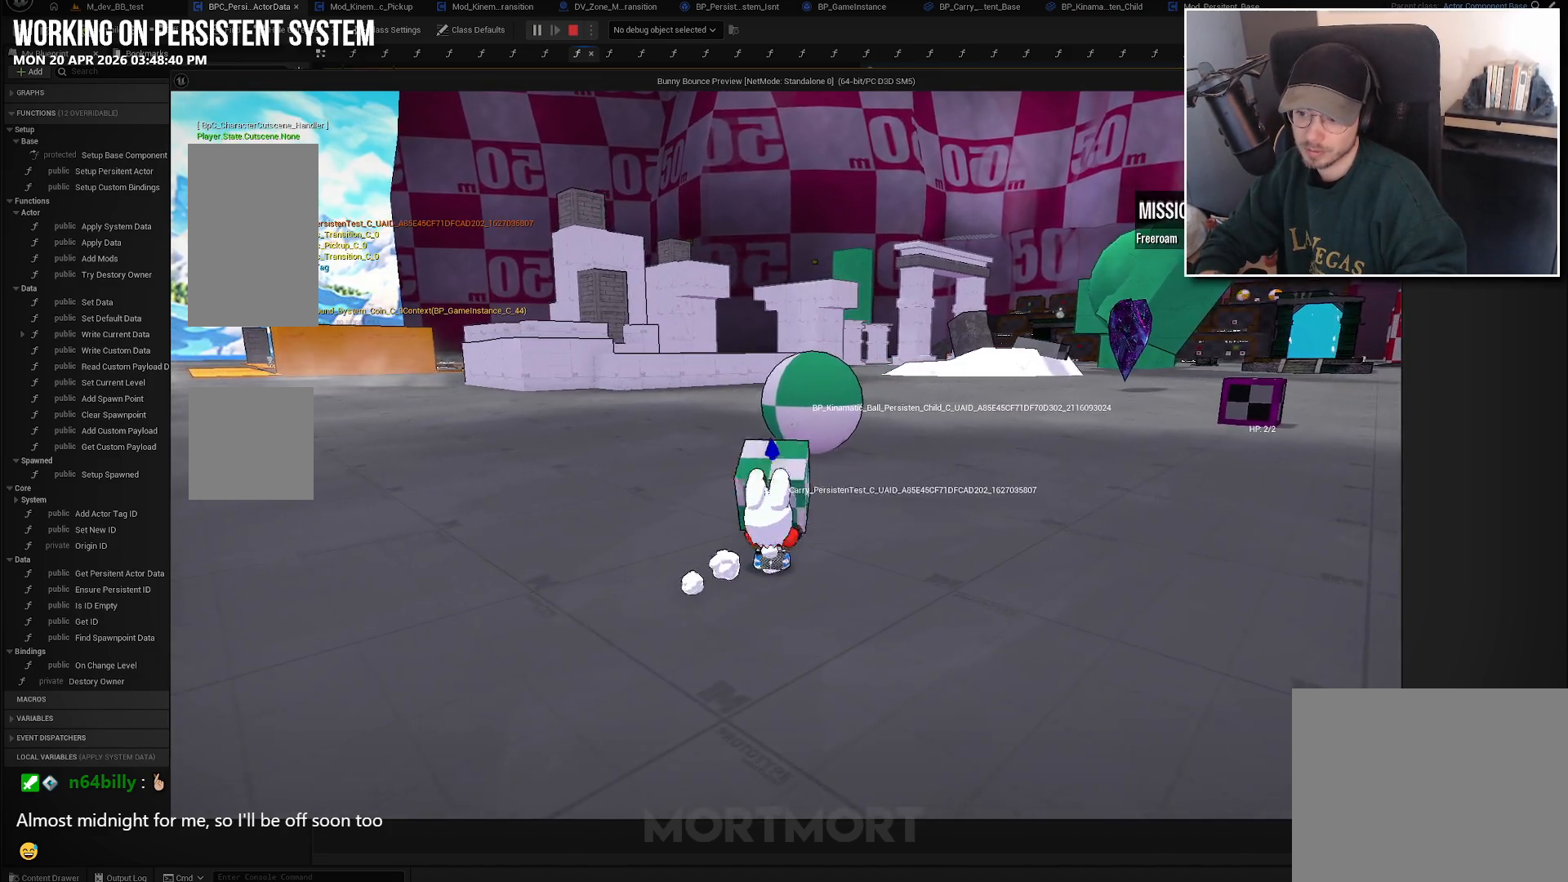
{"buttons": [], "left_stick": "up-left", "right_stick": "left", "events": [[50, "right_stick", "left"], [283, "left_stick", "up-left"]]}
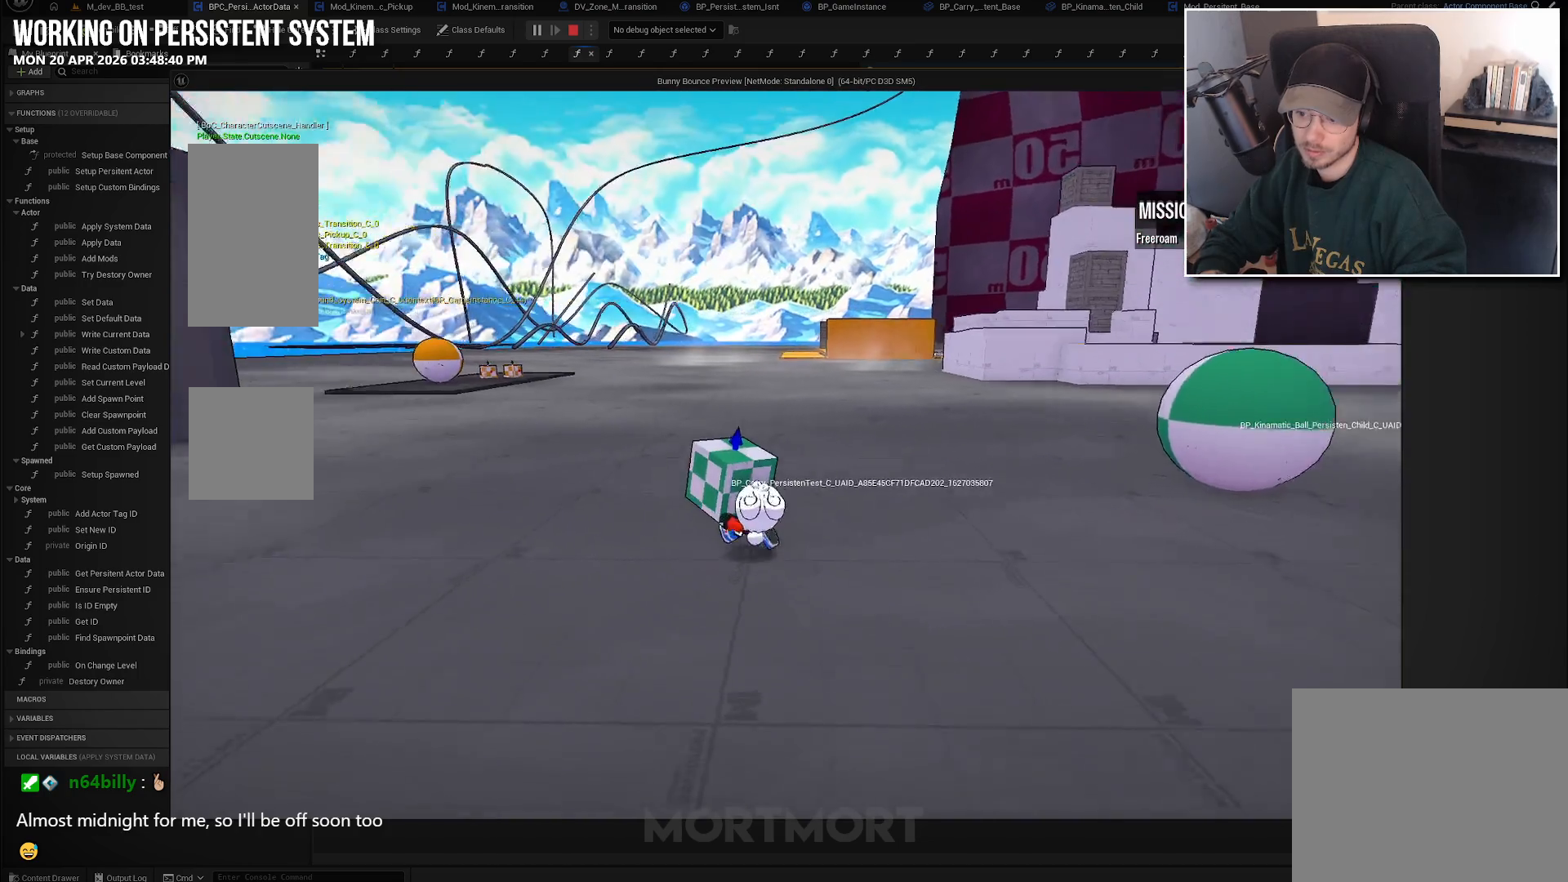
{"buttons": [], "left_stick": "up-left", "right_stick": "center", "events": [[83, "right_stick", "center"]]}
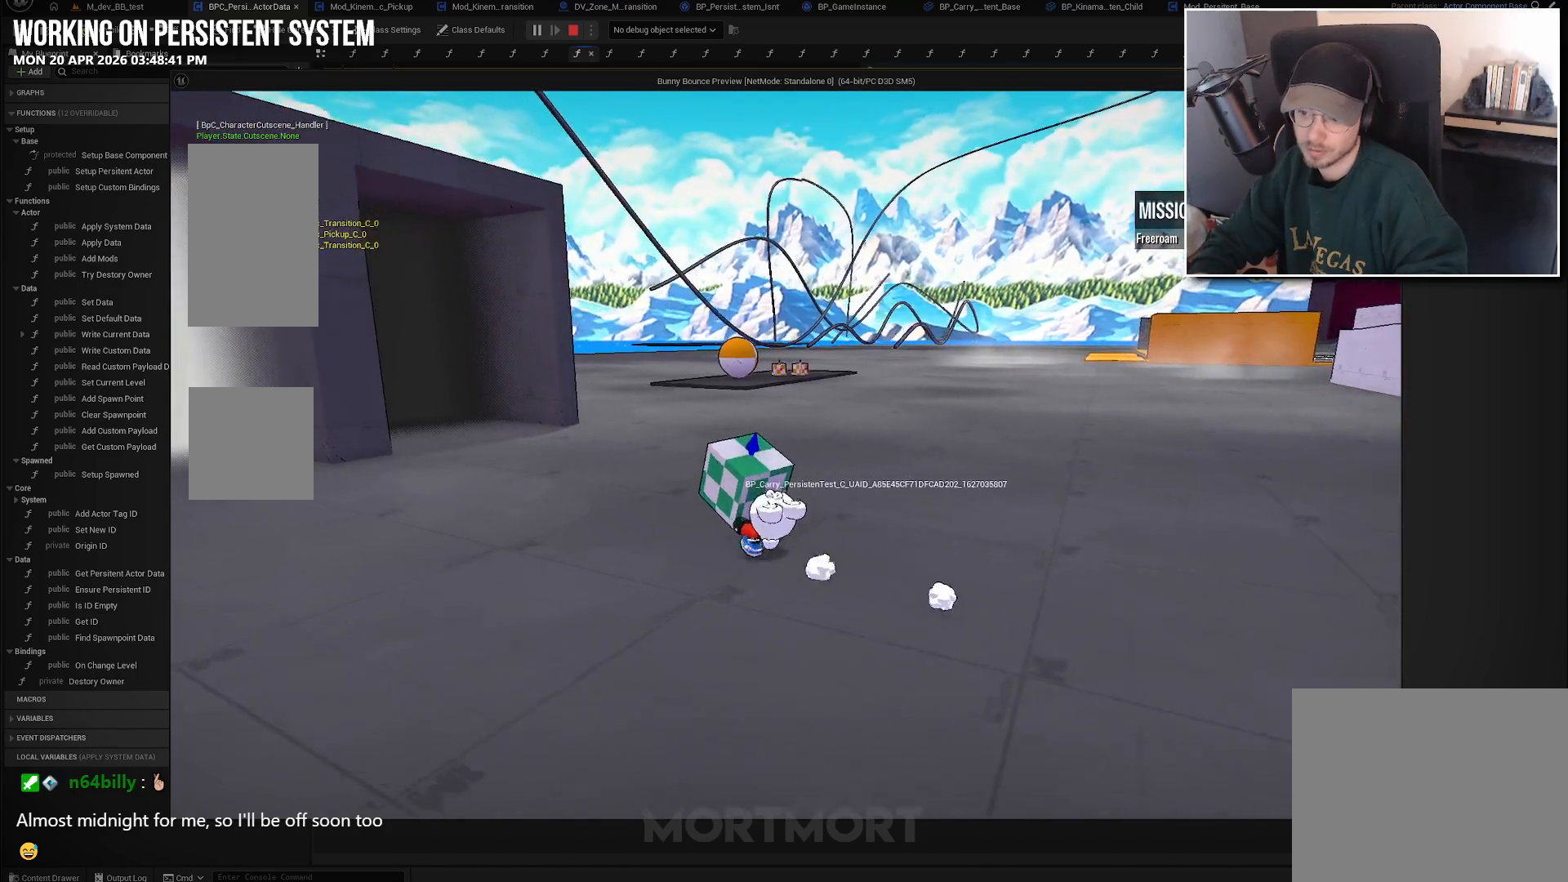
{"buttons": [], "left_stick": "up-left", "right_stick": "center", "events": []}
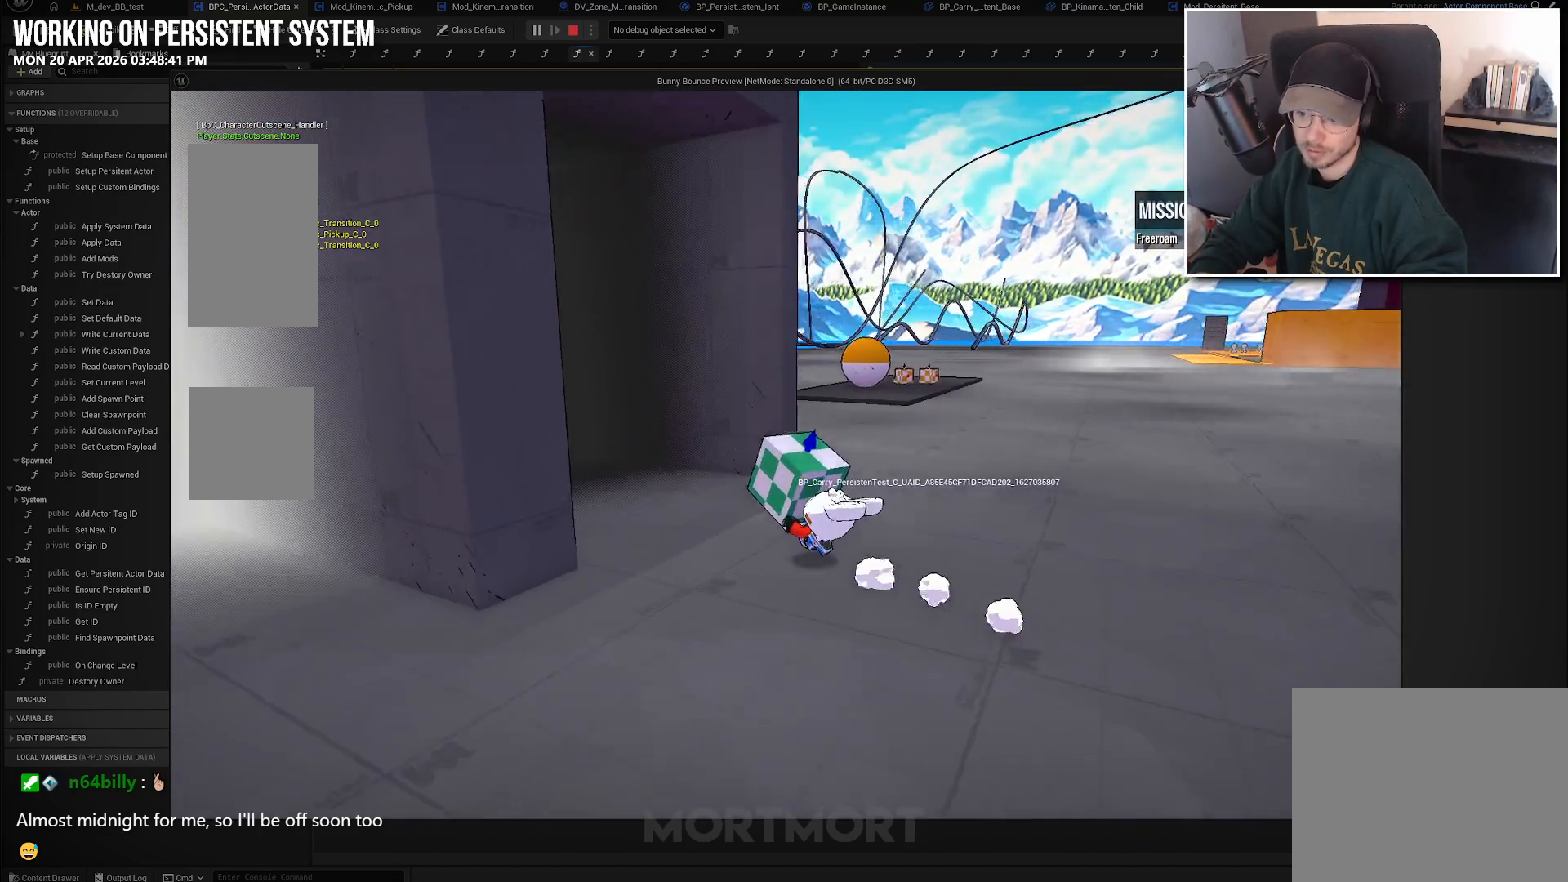
{"buttons": [], "left_stick": "center", "right_stick": "center", "events": [[300, "left_stick", "center"]]}
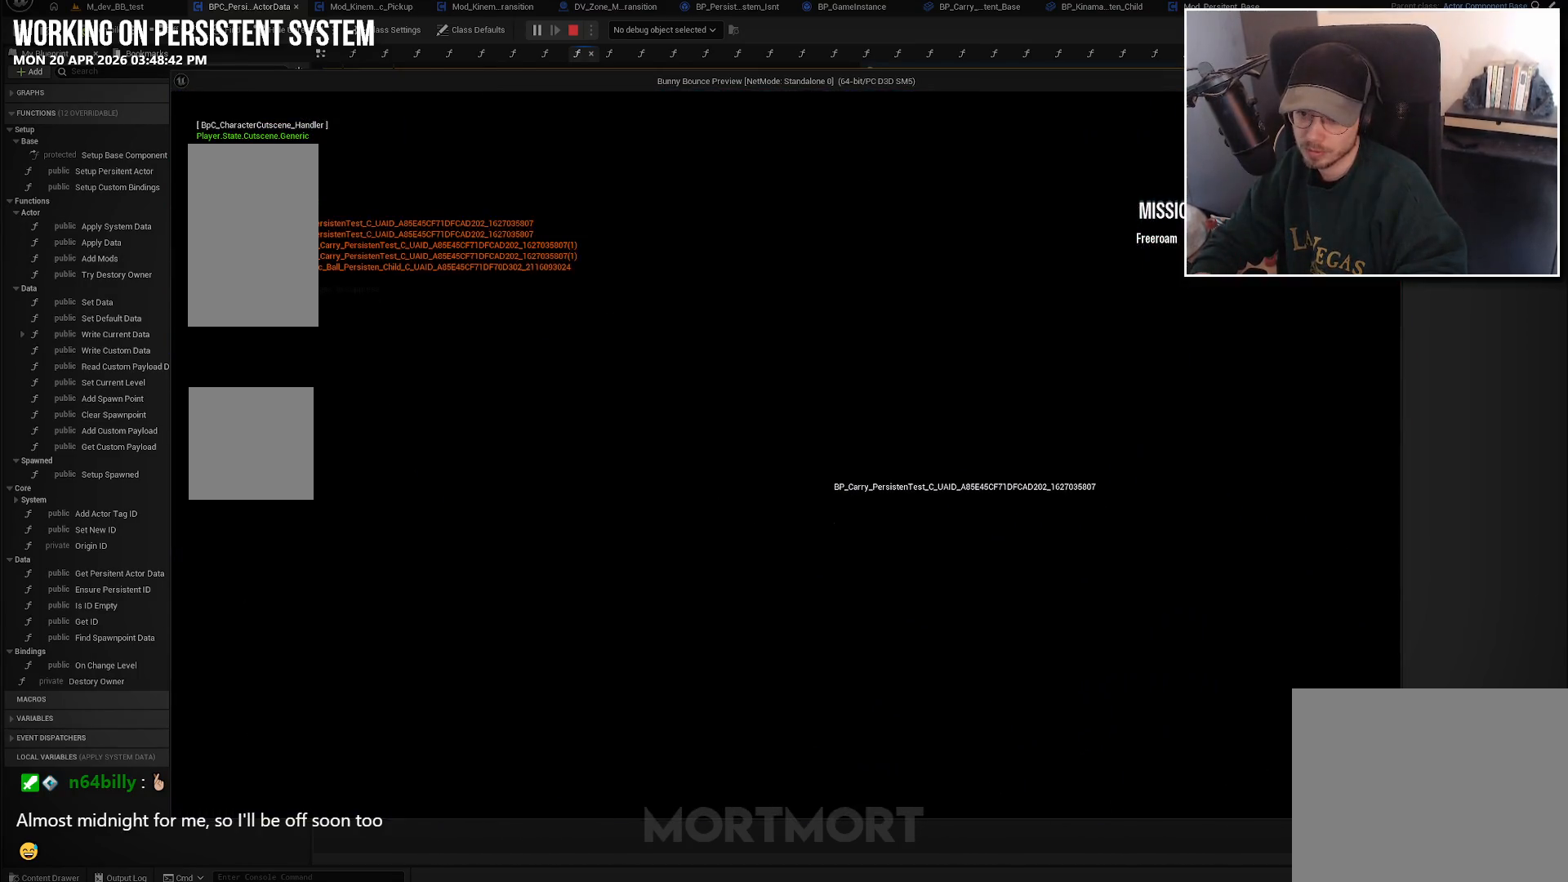
{"buttons": [], "left_stick": "center", "right_stick": "center", "events": []}
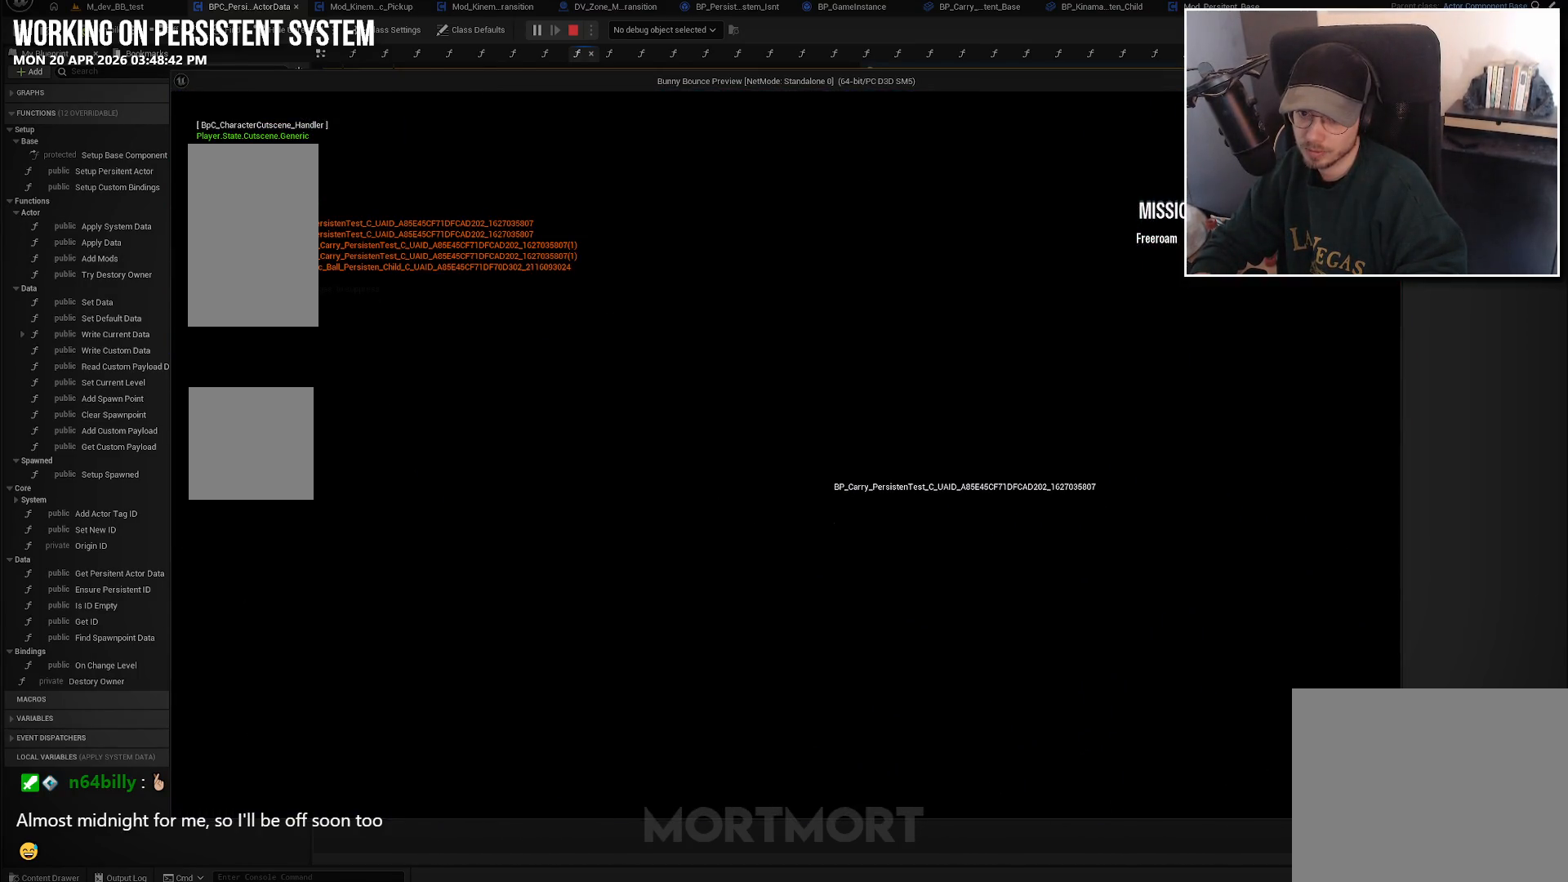
{"buttons": [], "left_stick": "down", "right_stick": "center", "events": [[333, "left_stick", "down"]]}
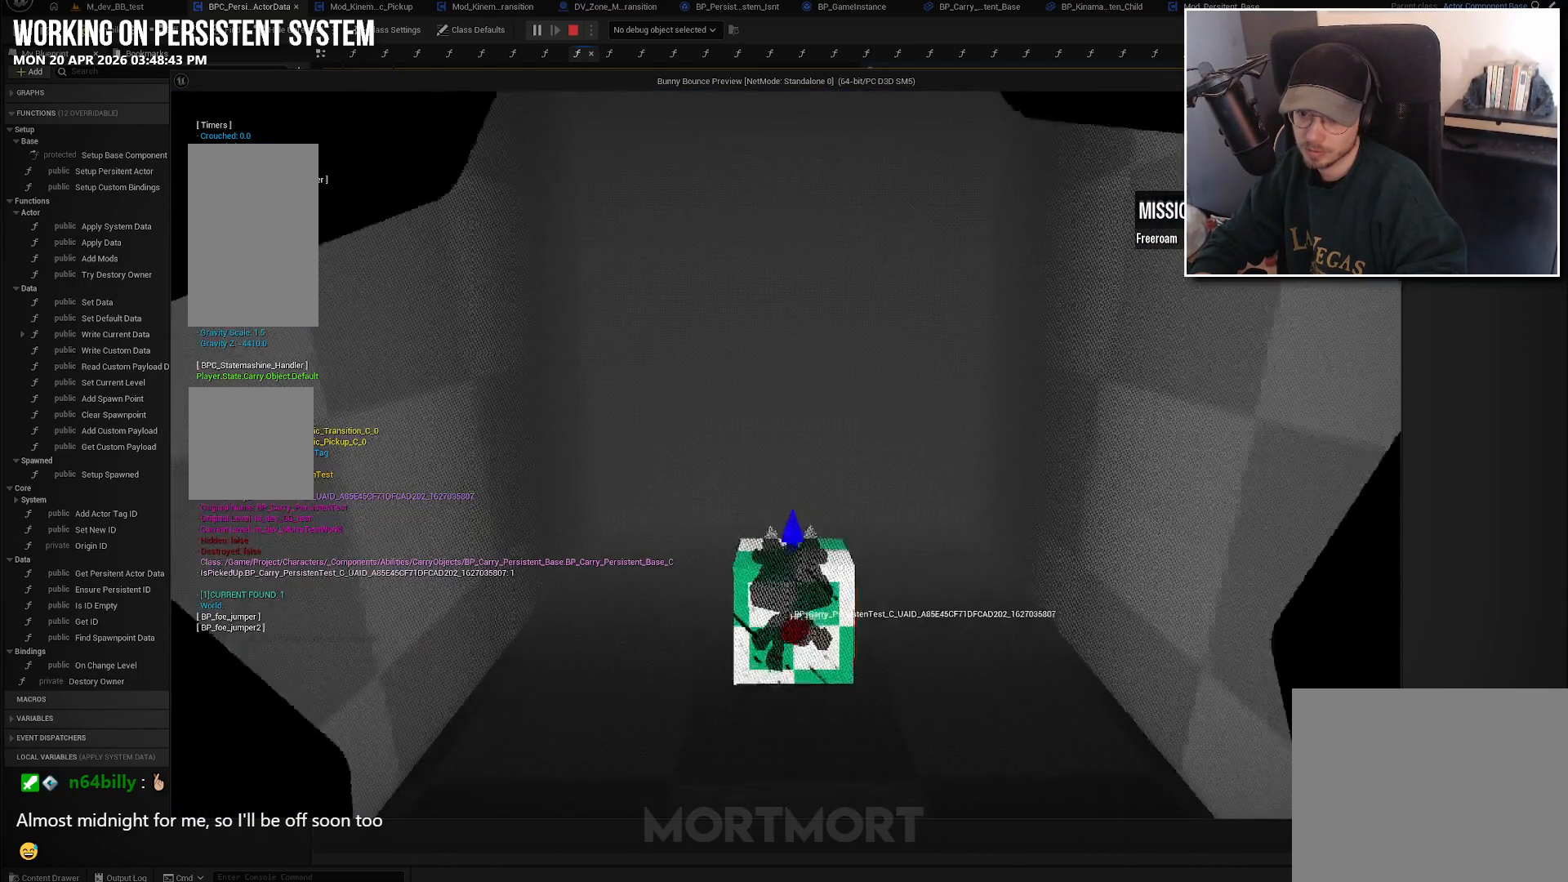
{"buttons": [], "left_stick": "up", "right_stick": "center", "events": [[366, "left_stick", "up"]]}
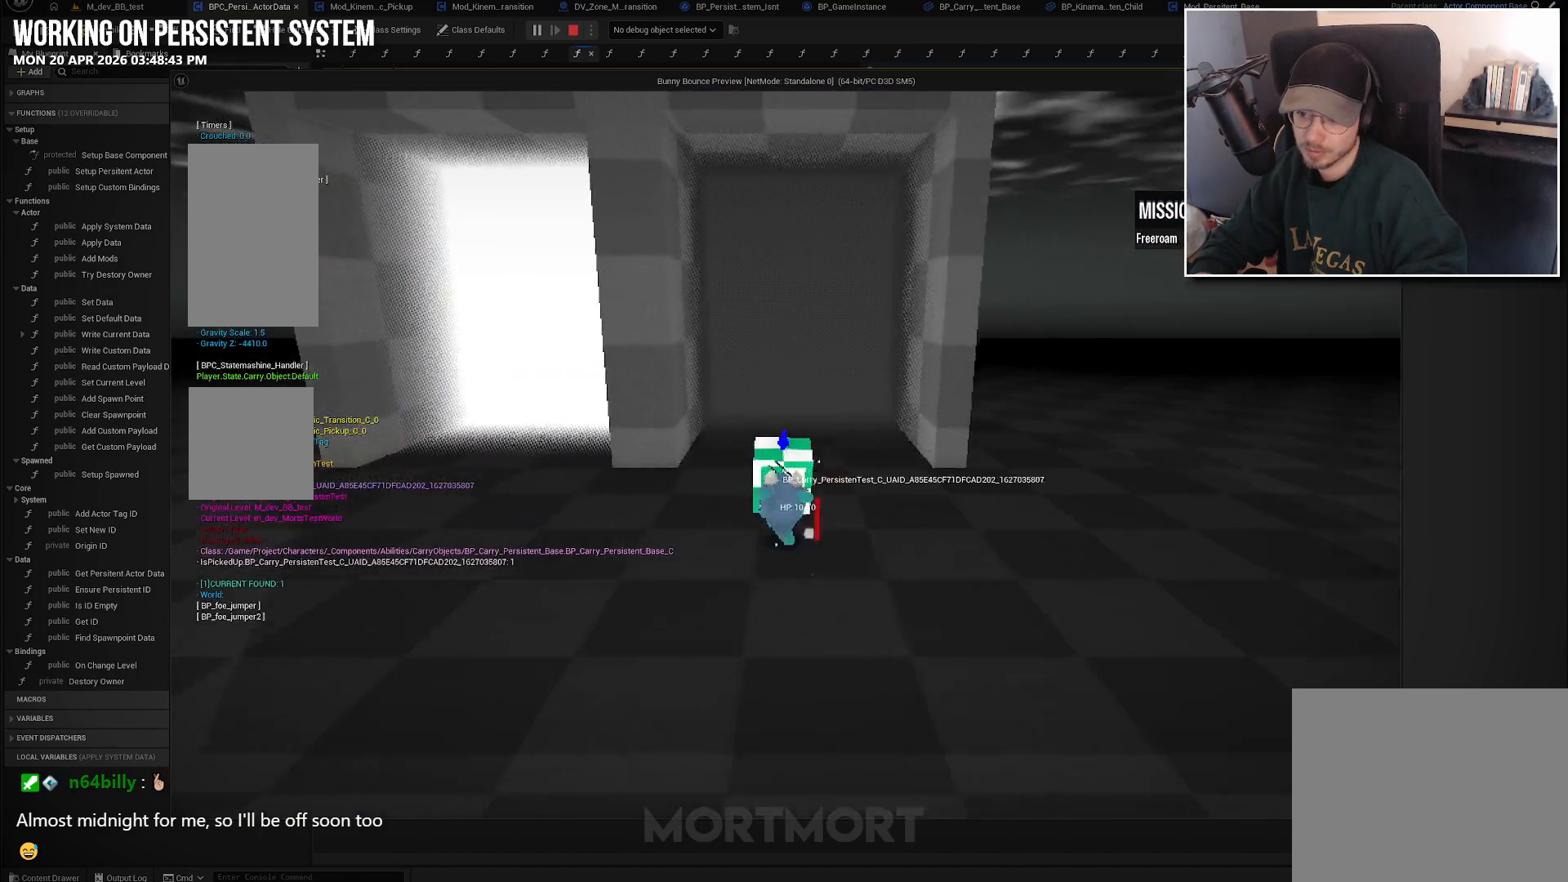
{"buttons": [], "left_stick": "center", "right_stick": "center", "events": [[500, "left_stick", "center"]]}